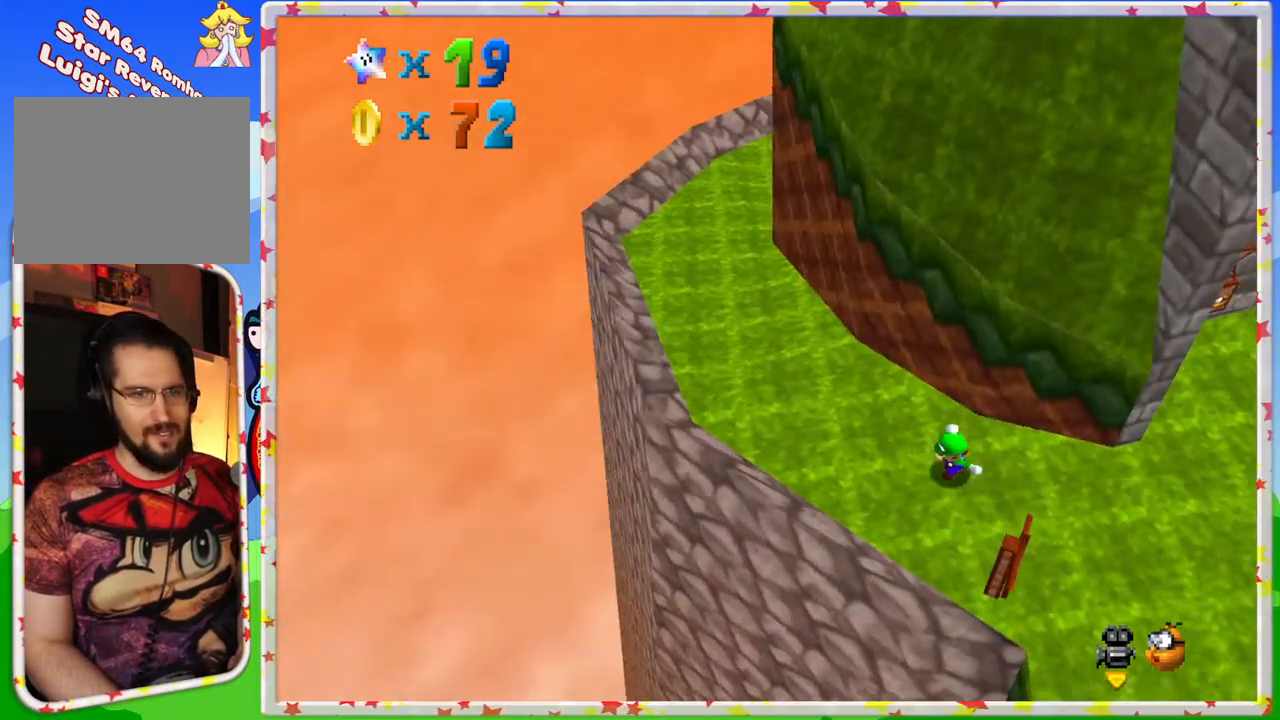
Gameplay with a controller (Nintendo layout); each line is a JSON object with the inputs held at the frame after it. "events" lists button and stick changes between this image and that frame as [ms after this image, input, new state], when the widget could be followed in between. Not read: L3 R3.
{"buttons": [], "left_stick": "up-left", "events": [[17, "C_LEFT", "up"]]}
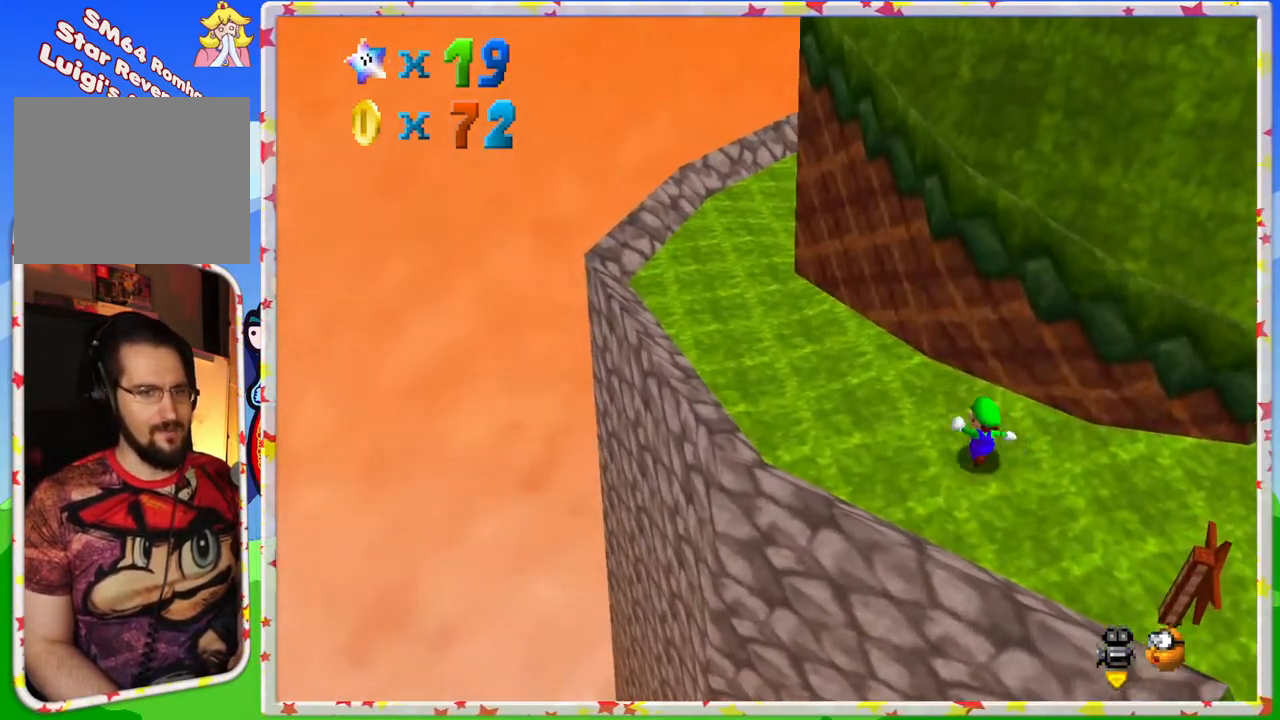
{"buttons": [], "left_stick": "up-left", "events": [[33, "C_LEFT", "down"], [133, "C_LEFT", "up"]]}
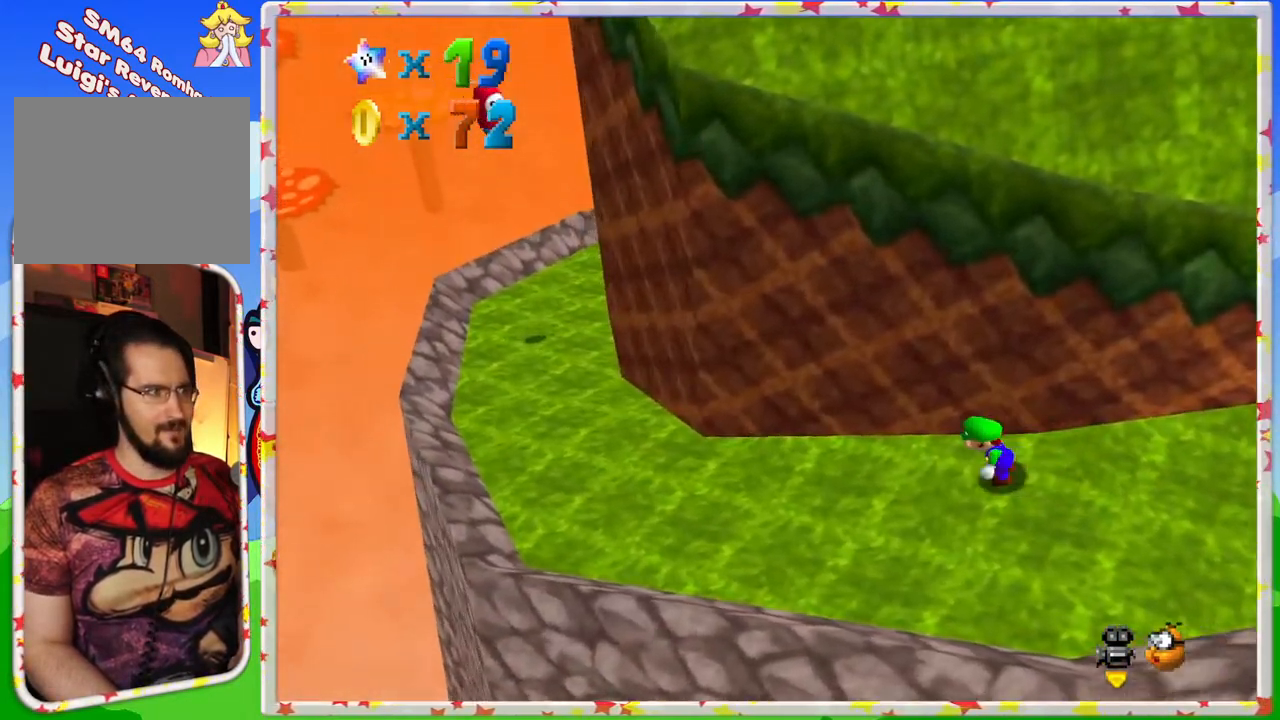
{"buttons": [], "left_stick": "up-left", "events": []}
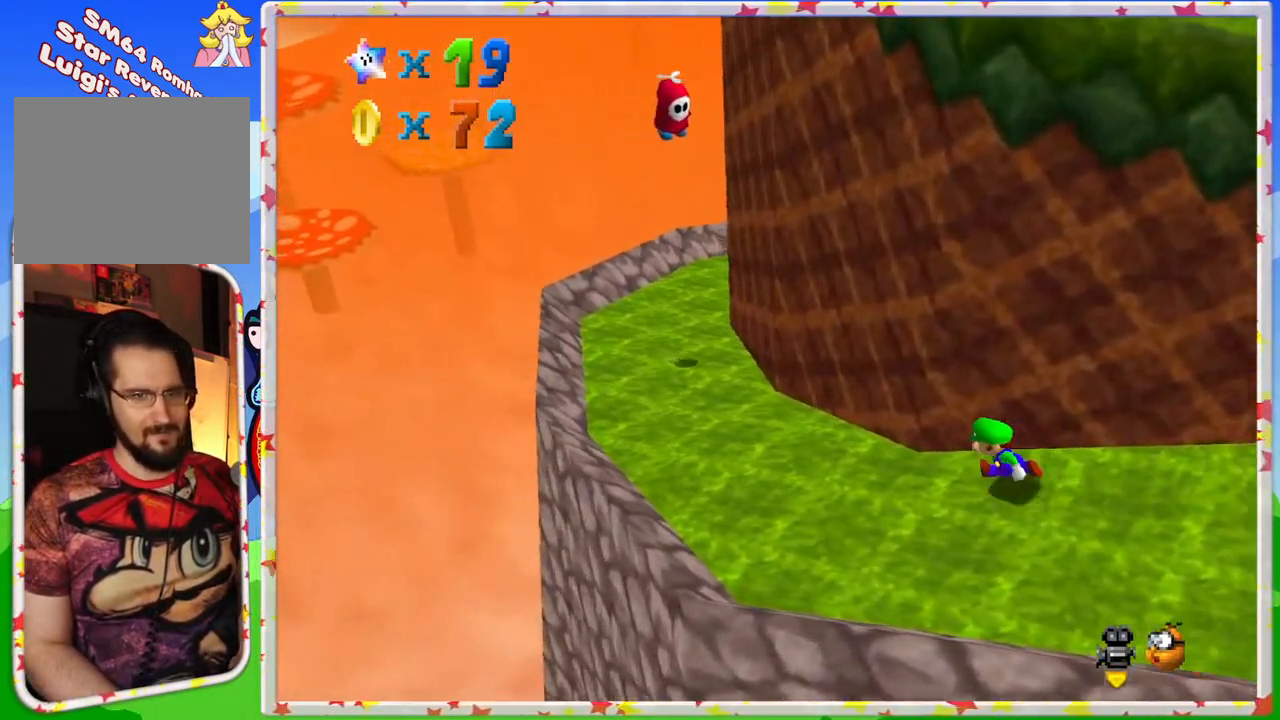
{"buttons": [], "left_stick": "up-left", "events": []}
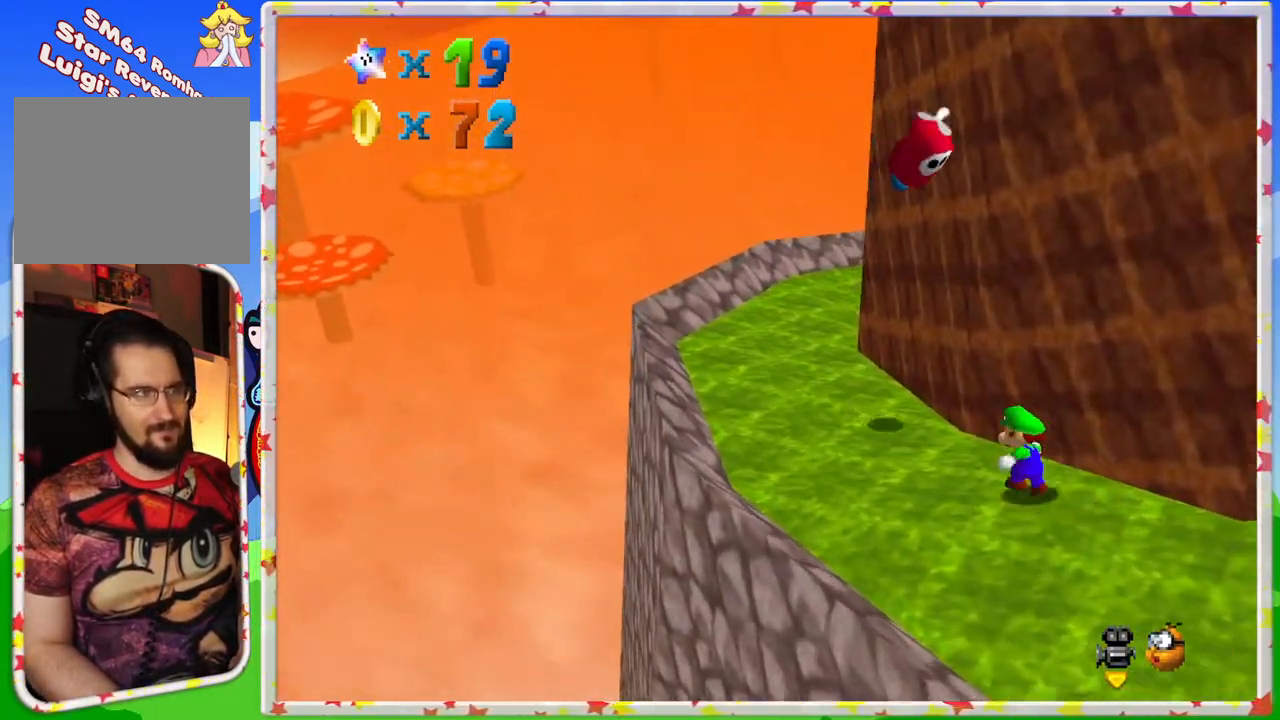
{"buttons": [], "left_stick": "center", "events": [[133, "A", "down"], [200, "left_stick", "right"], [267, "left_stick", "down-right"], [283, "A", "up"], [300, "Z", "down"], [433, "Z", "up"], [467, "left_stick", "center"]]}
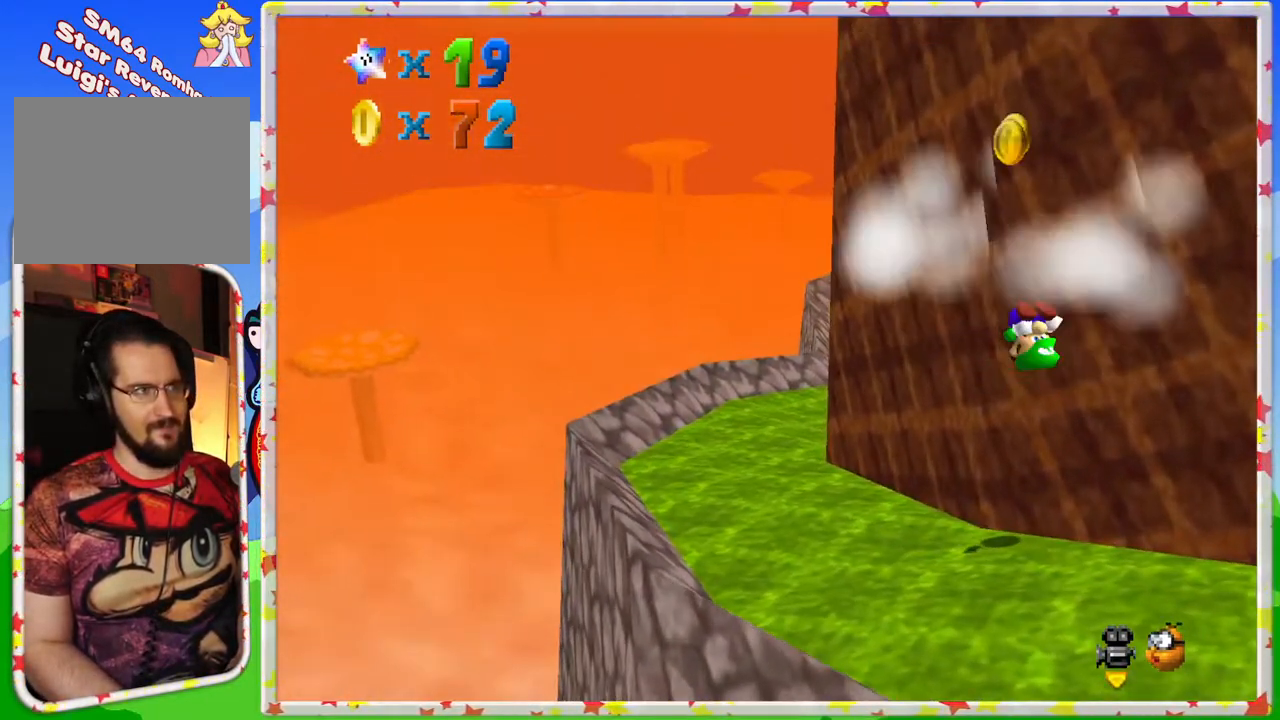
{"buttons": [], "left_stick": "center", "events": []}
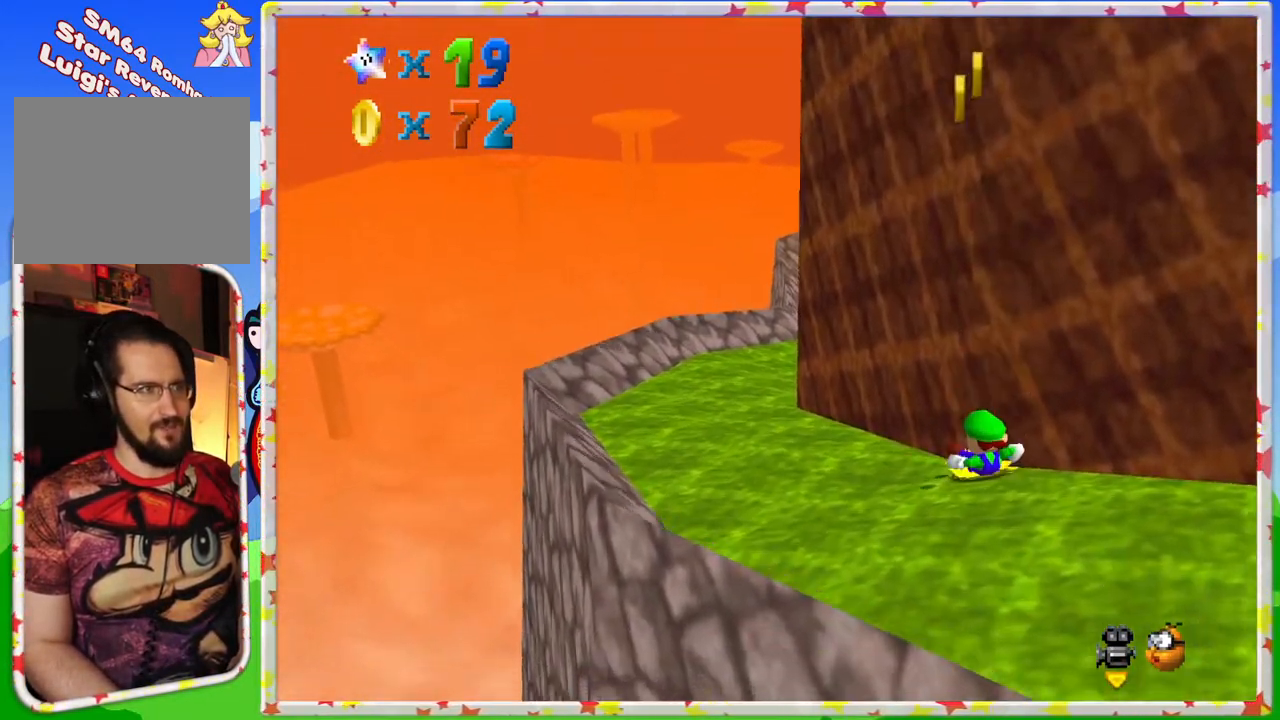
{"buttons": [], "left_stick": "up-left", "events": [[100, "left_stick", "up-left"]]}
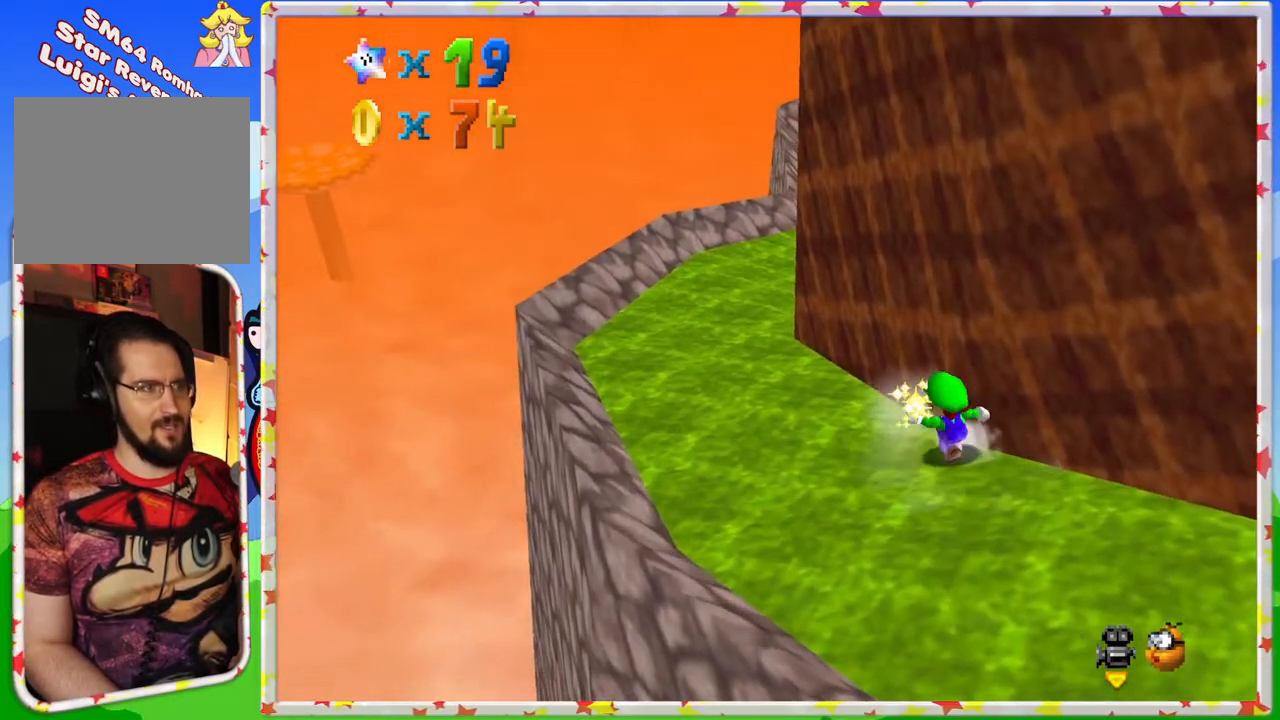
{"buttons": [], "left_stick": "up-left", "events": []}
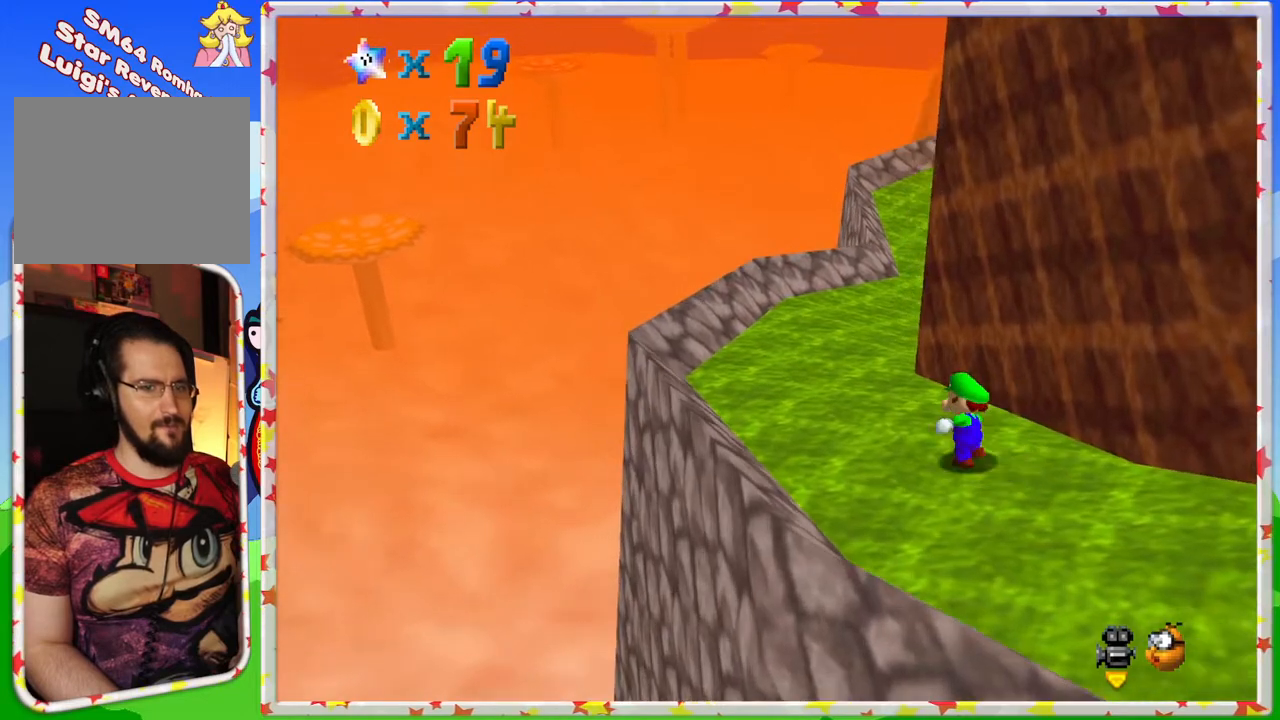
{"buttons": ["C_LEFT"], "left_stick": "up-left", "events": [[483, "C_LEFT", "down"]]}
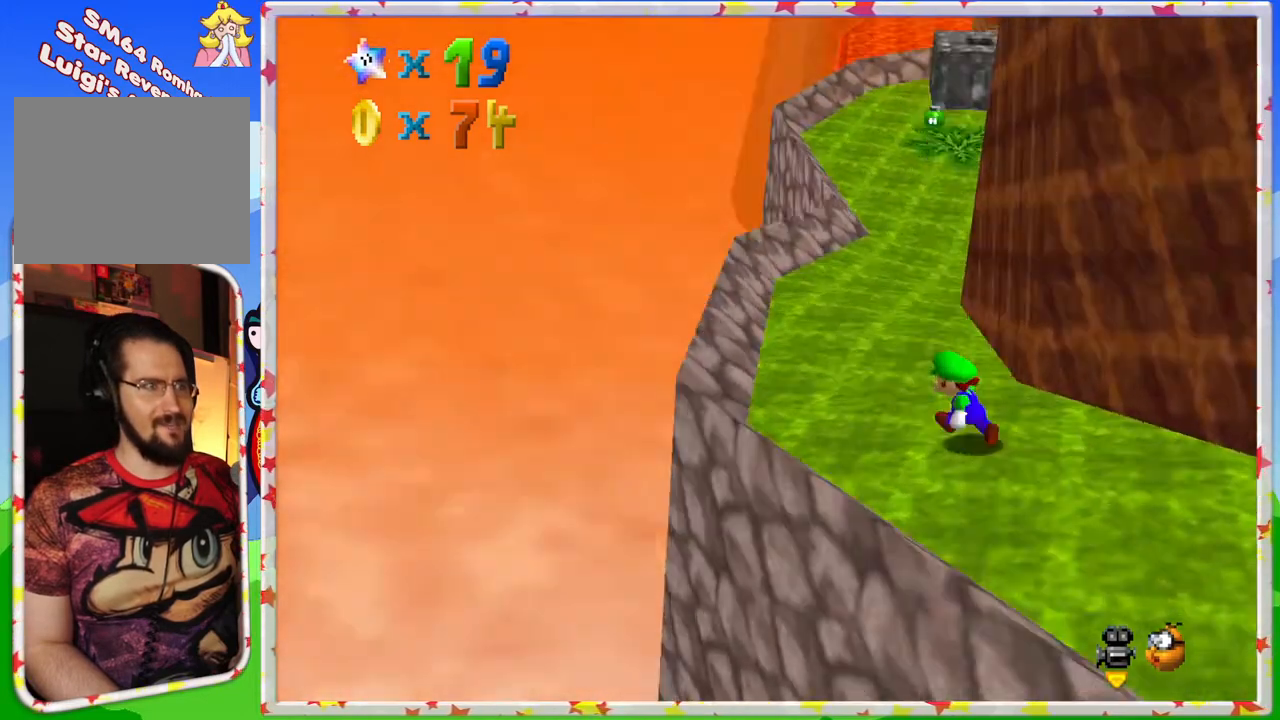
{"buttons": [], "left_stick": "up-left", "events": [[83, "C_LEFT", "up"]]}
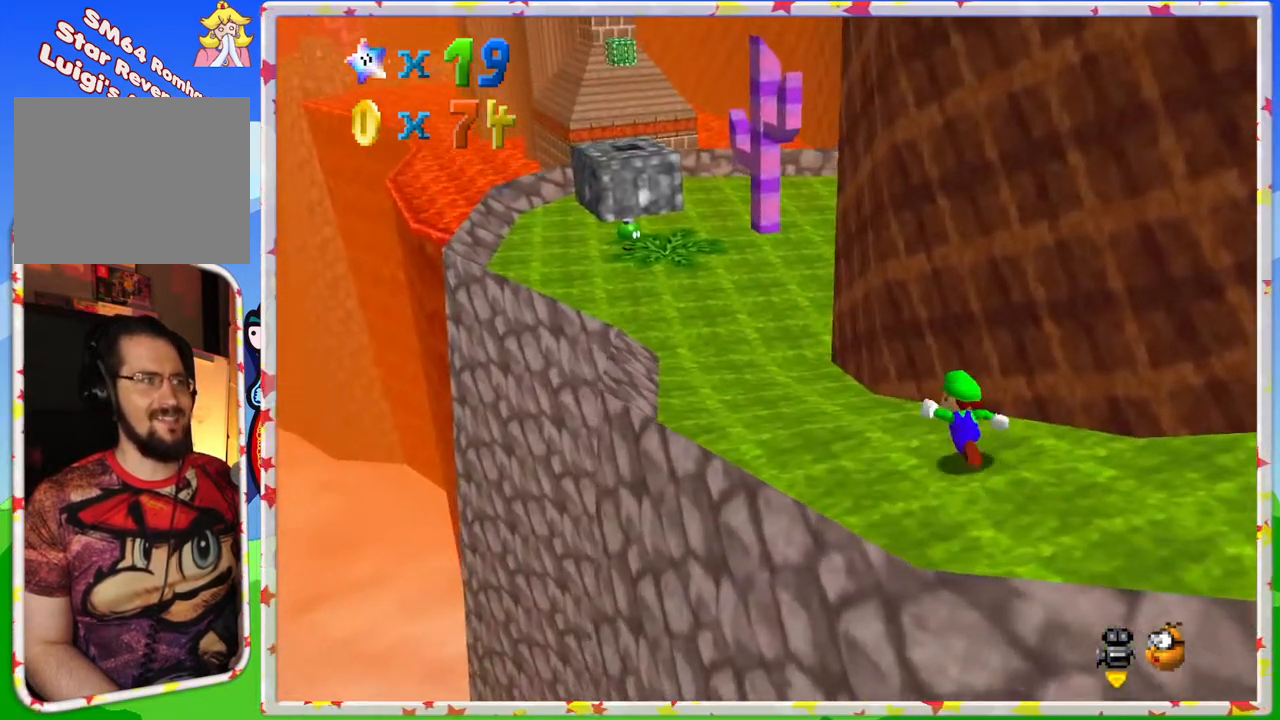
{"buttons": ["A"], "left_stick": "up-left", "events": [[450, "A", "down"]]}
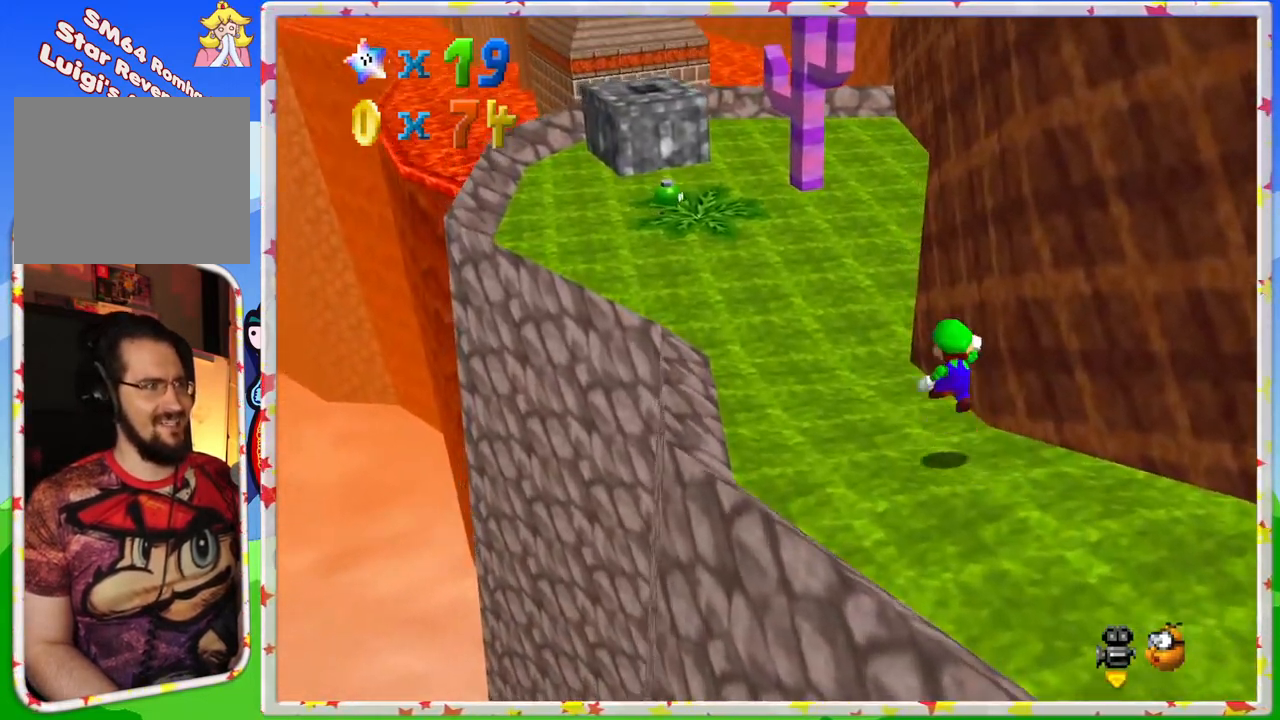
{"buttons": [], "left_stick": "up", "events": [[33, "A", "up"], [67, "left_stick", "up"]]}
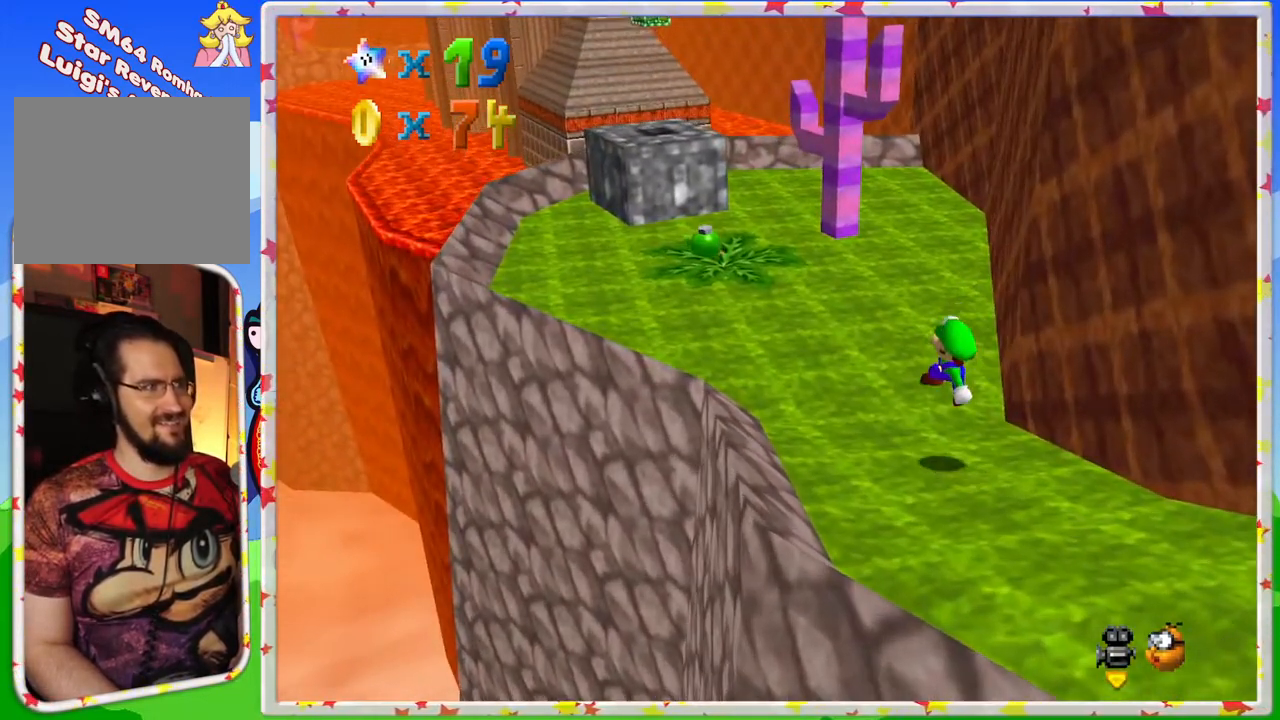
{"buttons": [], "left_stick": "up", "events": []}
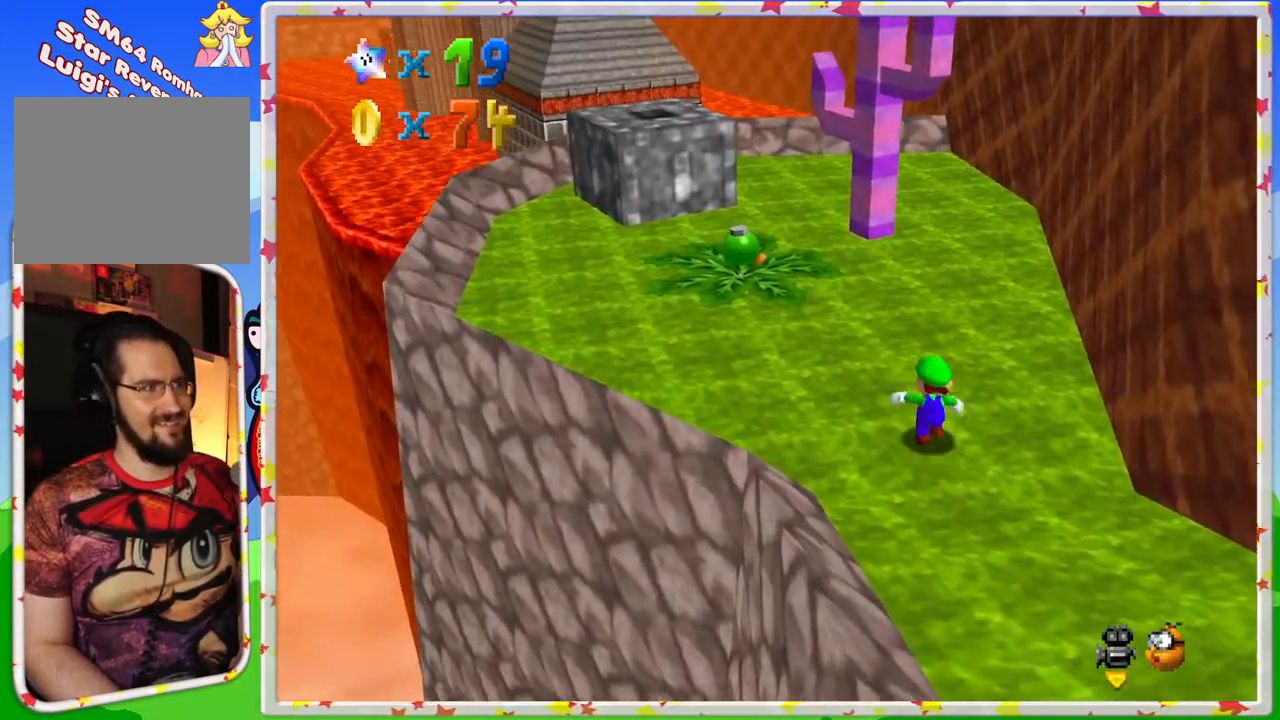
{"buttons": ["B"], "left_stick": "up", "events": [[450, "B", "down"]]}
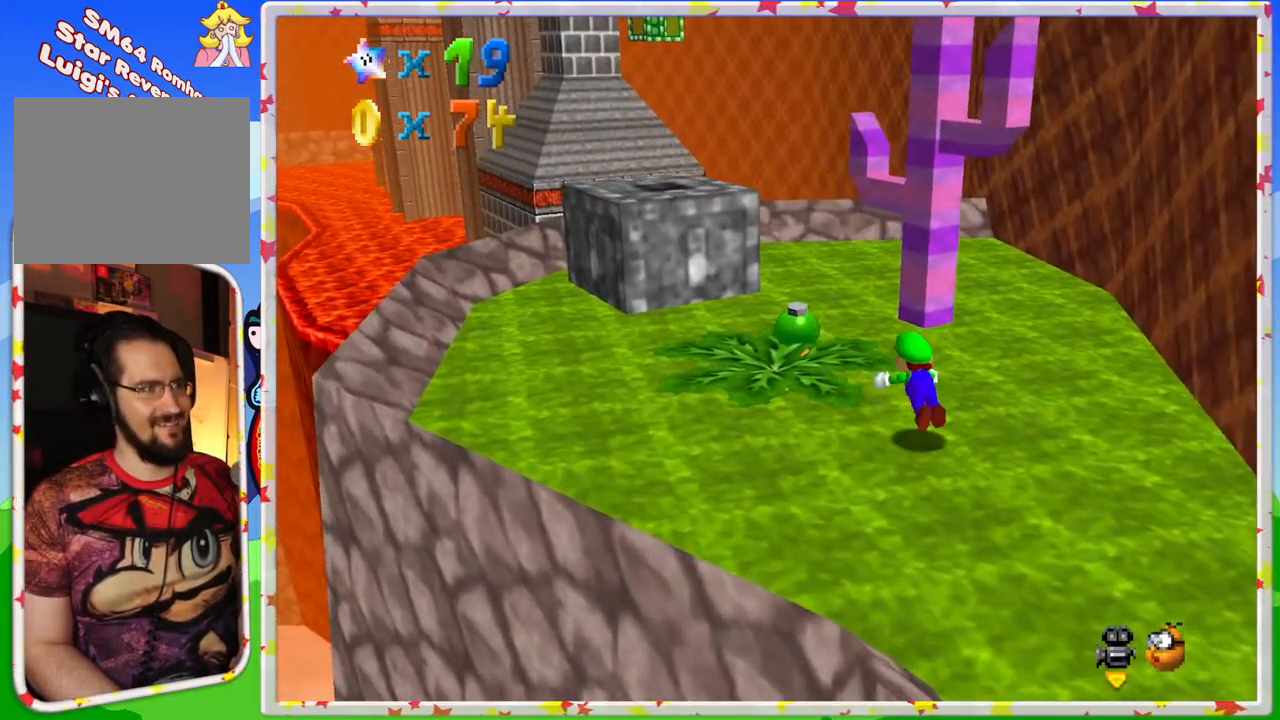
{"buttons": [], "left_stick": "center", "events": [[100, "B", "up"], [350, "left_stick", "center"]]}
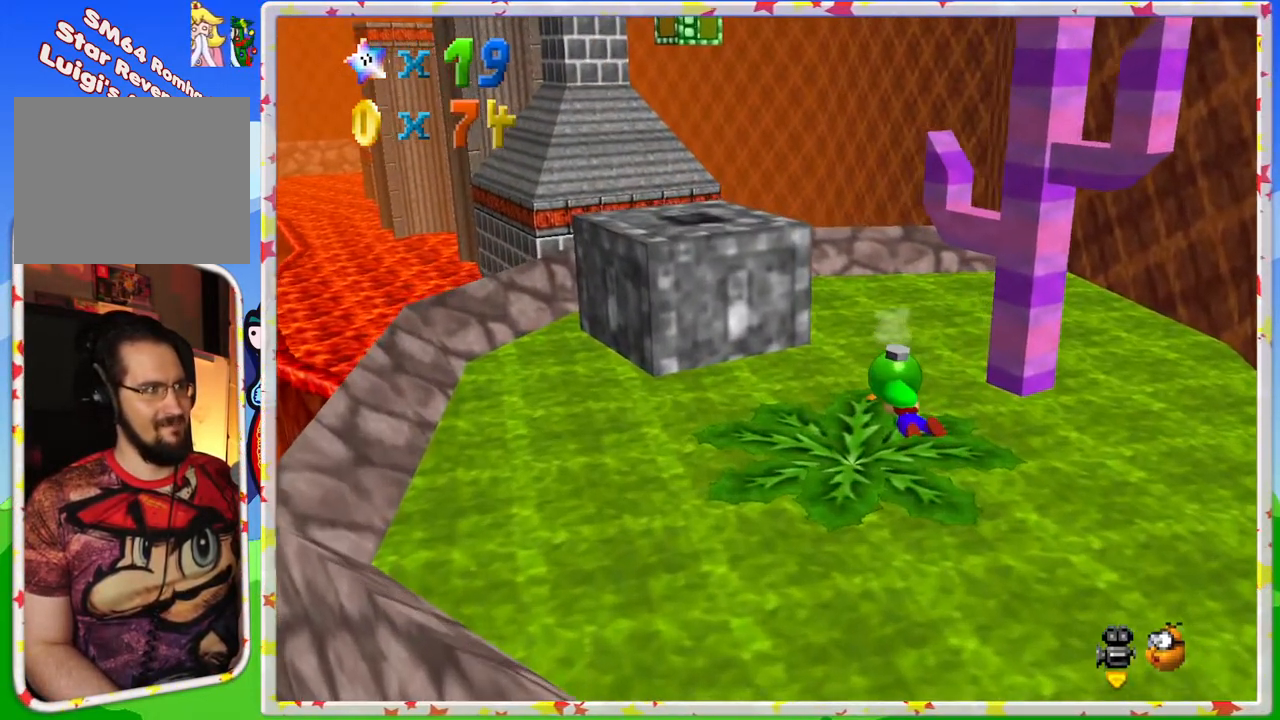
{"buttons": [], "left_stick": "up", "events": [[133, "C_LEFT", "down"], [250, "C_LEFT", "up"], [417, "left_stick", "up"]]}
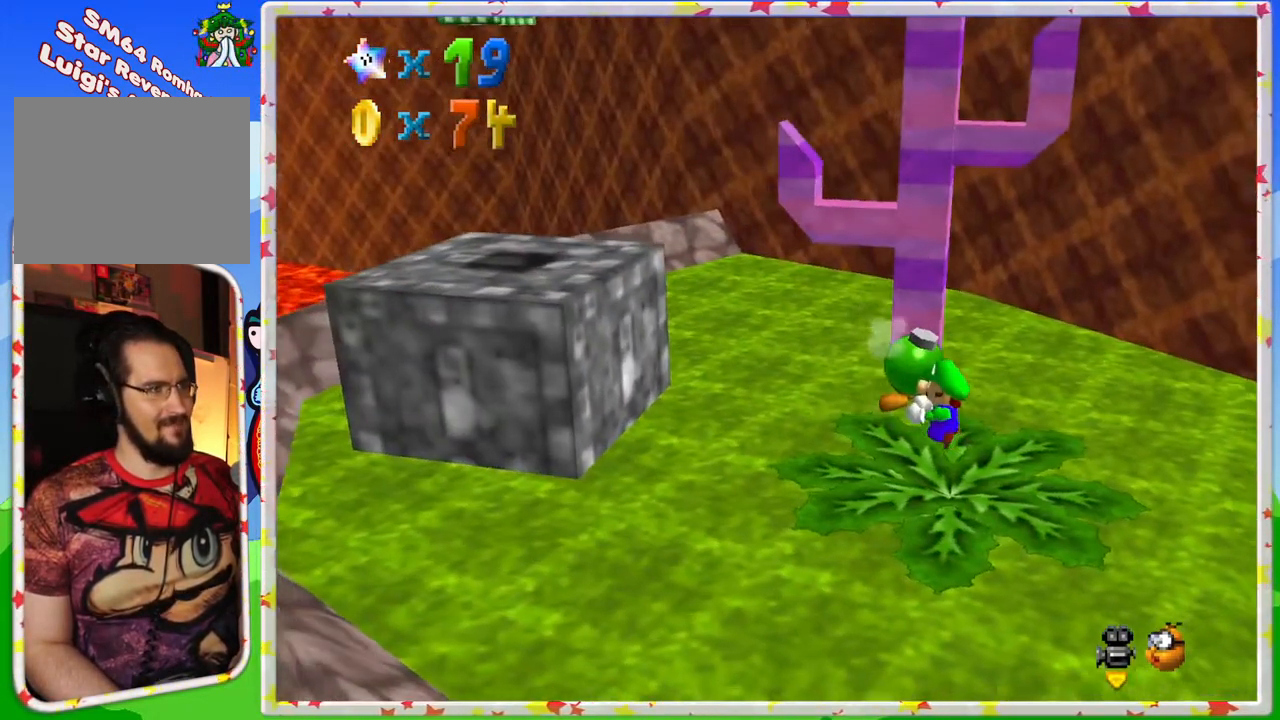
{"buttons": [], "left_stick": "right", "events": [[50, "left_stick", "right"]]}
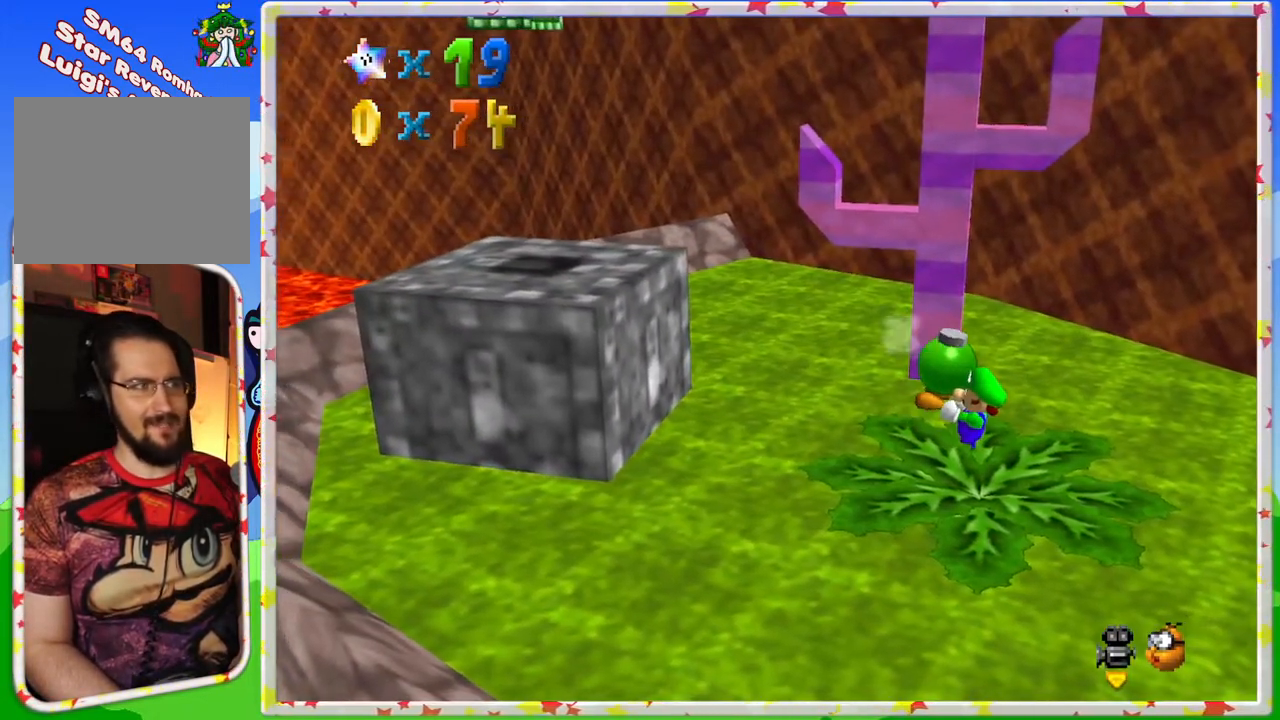
{"buttons": ["B"], "left_stick": "center", "events": [[283, "left_stick", "down-right"], [400, "B", "down"], [483, "left_stick", "center"]]}
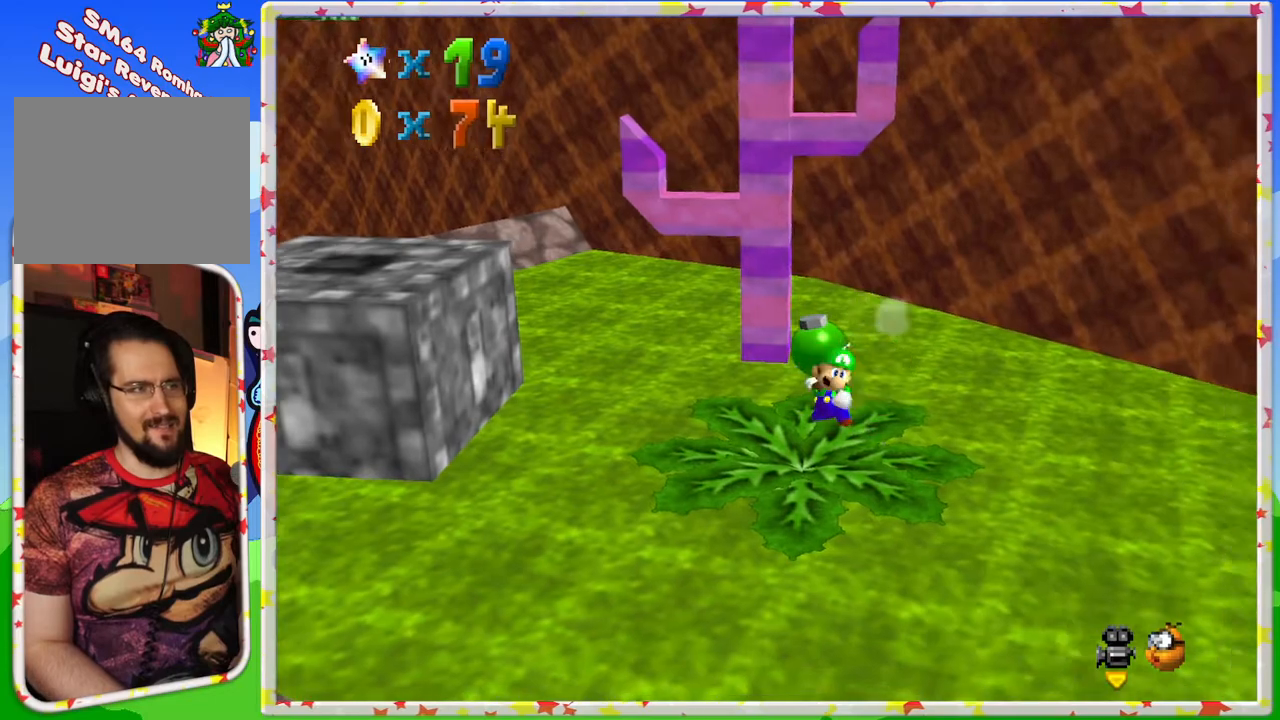
{"buttons": [], "left_stick": "right", "events": [[17, "B", "up"], [67, "C_LEFT", "down"], [233, "C_LEFT", "up"], [450, "left_stick", "right"]]}
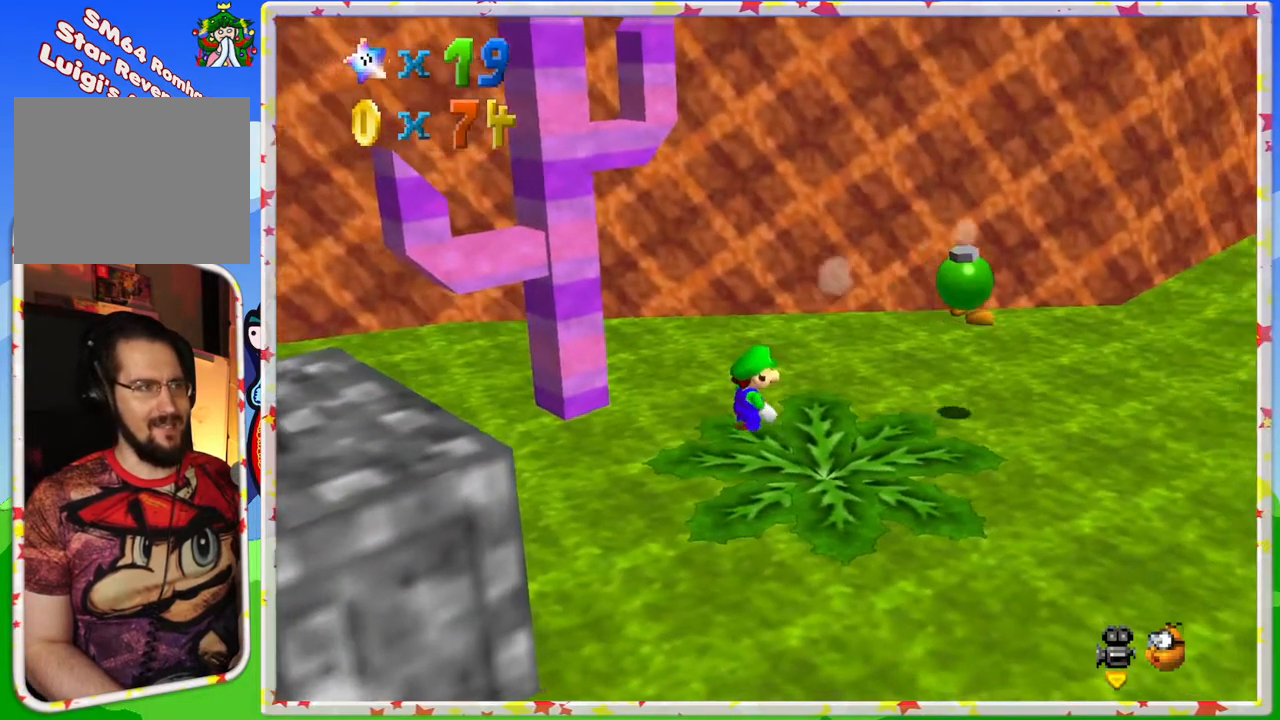
{"buttons": [], "left_stick": "up-right", "events": [[33, "C_LEFT", "down"], [183, "C_LEFT", "up"], [250, "left_stick", "up-right"]]}
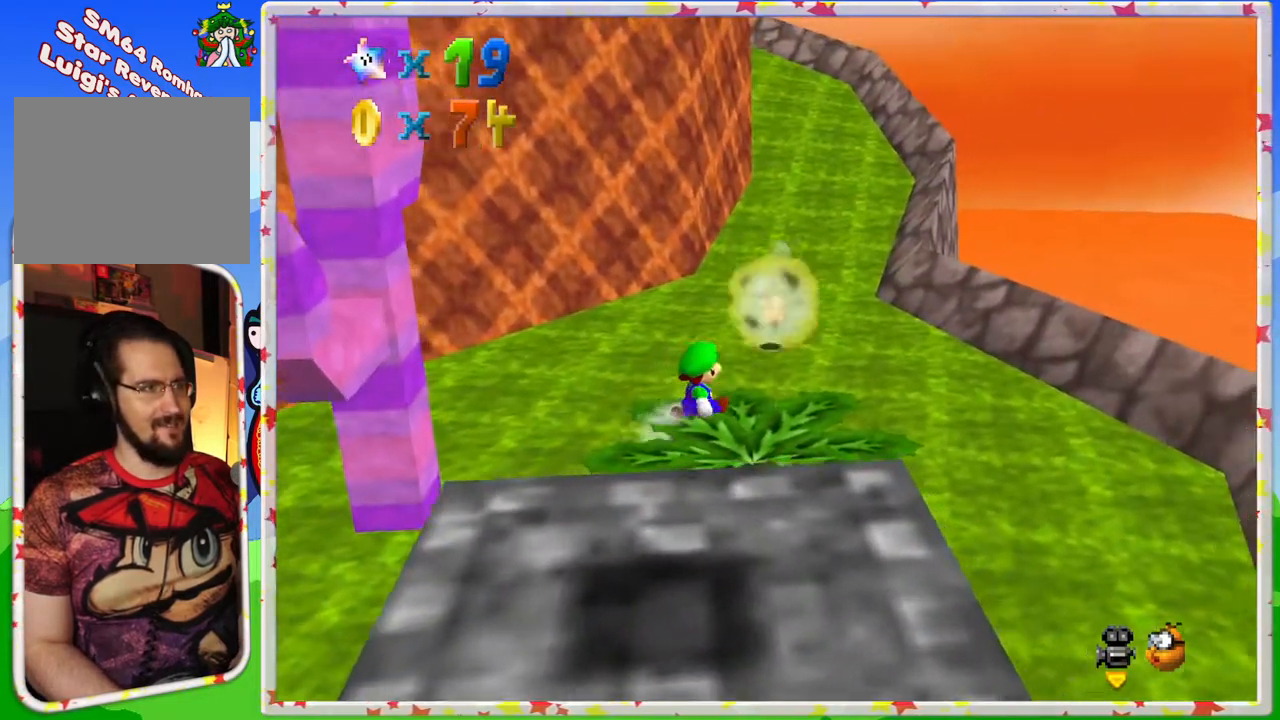
{"buttons": [], "left_stick": "up", "events": [[200, "left_stick", "up"]]}
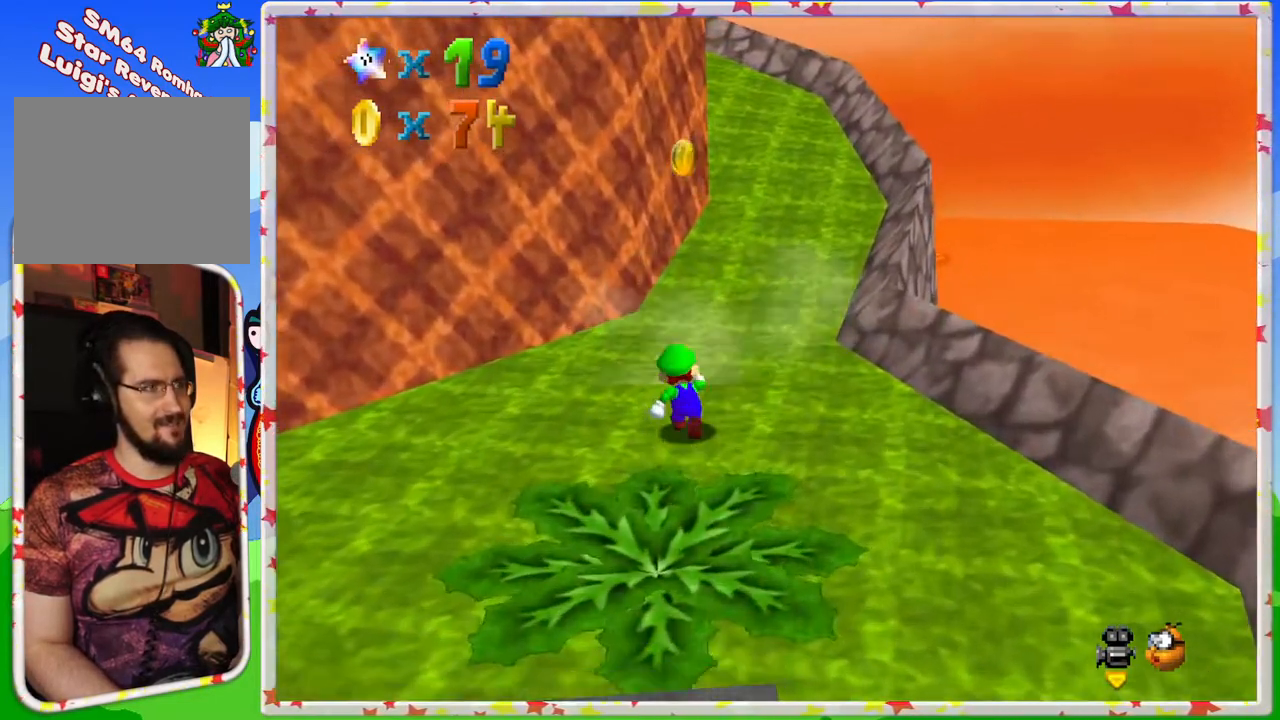
{"buttons": [], "left_stick": "up", "events": []}
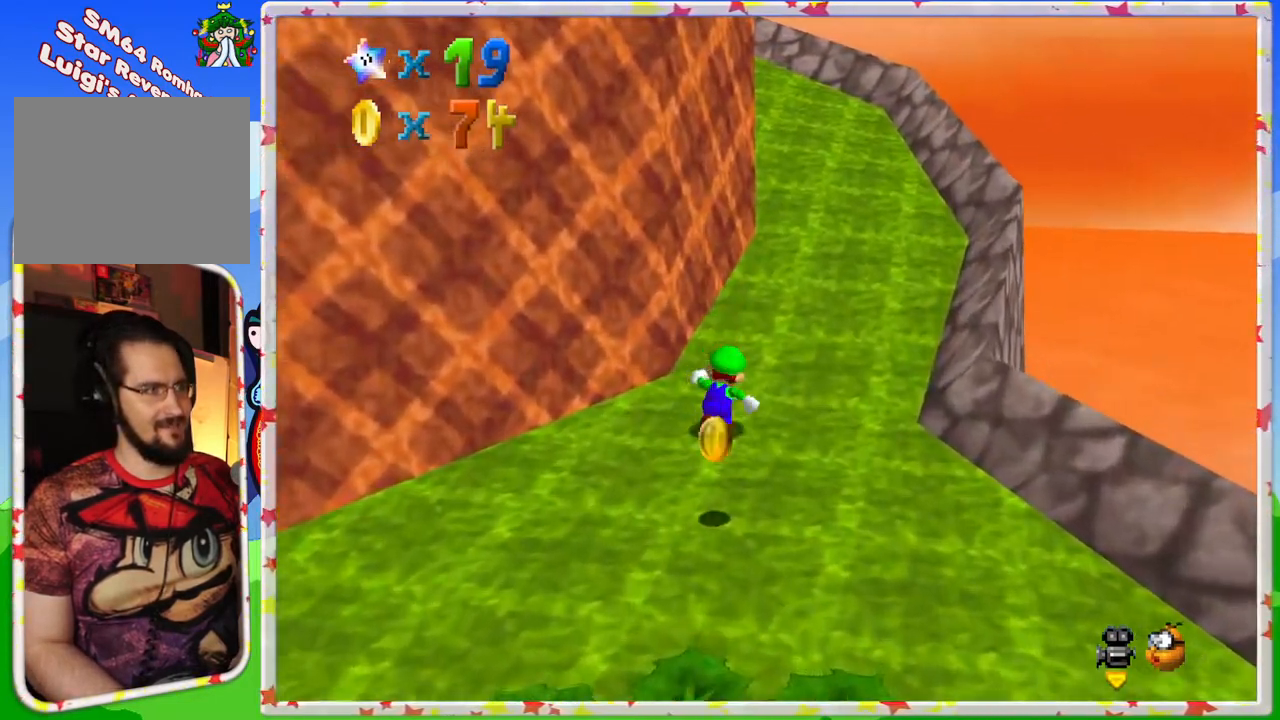
{"buttons": [], "left_stick": "down-left", "events": [[33, "left_stick", "up-right"], [200, "left_stick", "down-right"], [283, "left_stick", "down"], [483, "left_stick", "down-left"]]}
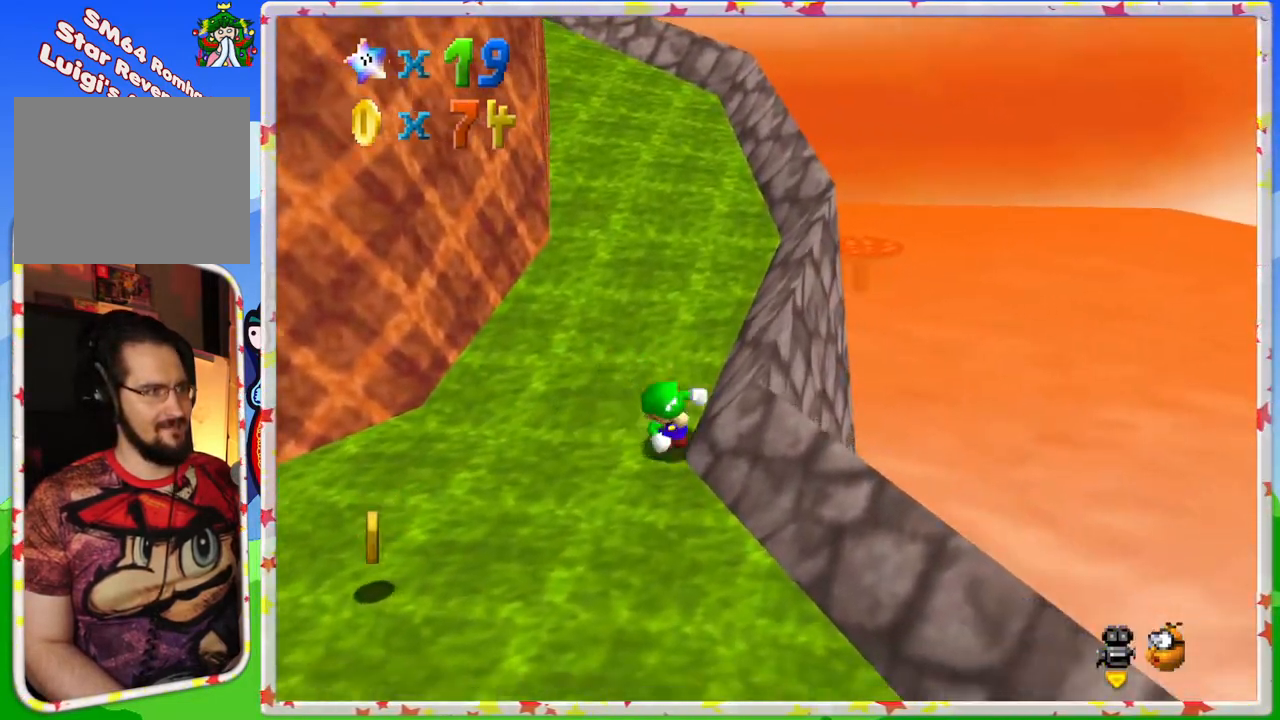
{"buttons": [], "left_stick": "left", "events": [[67, "left_stick", "left"]]}
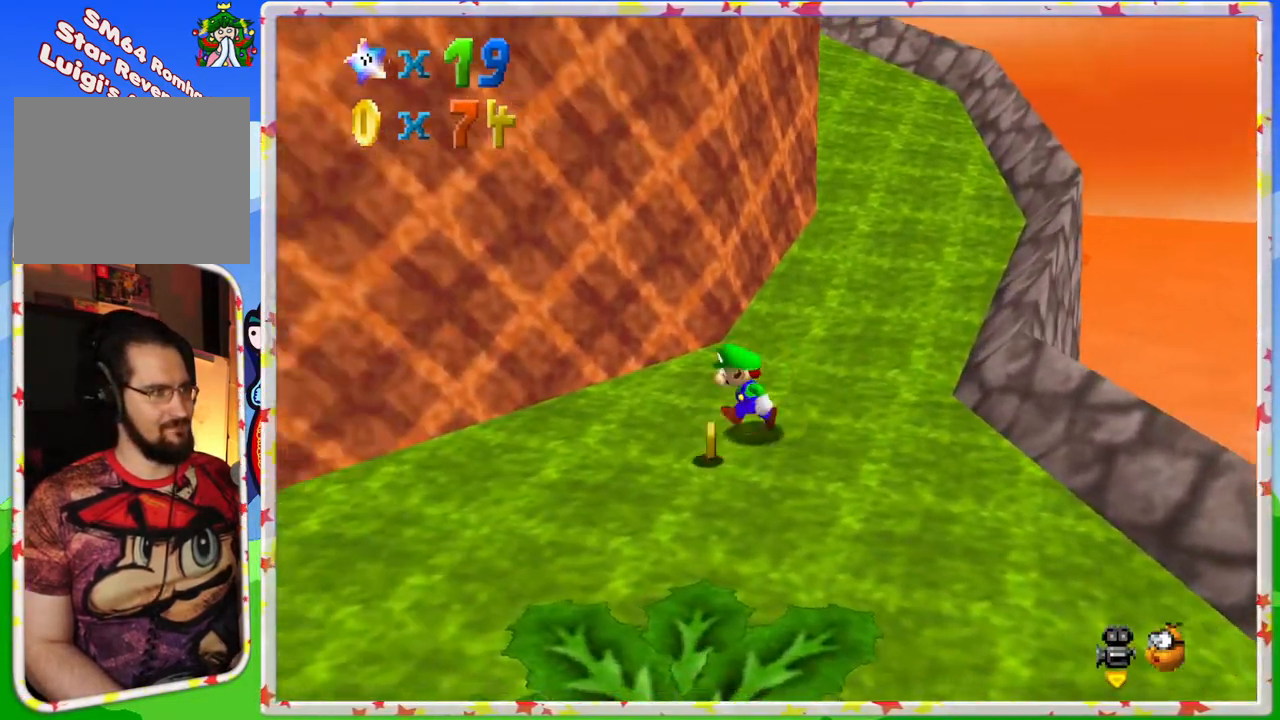
{"buttons": [], "left_stick": "right", "events": [[83, "left_stick", "down"], [317, "left_stick", "down-right"], [467, "left_stick", "right"]]}
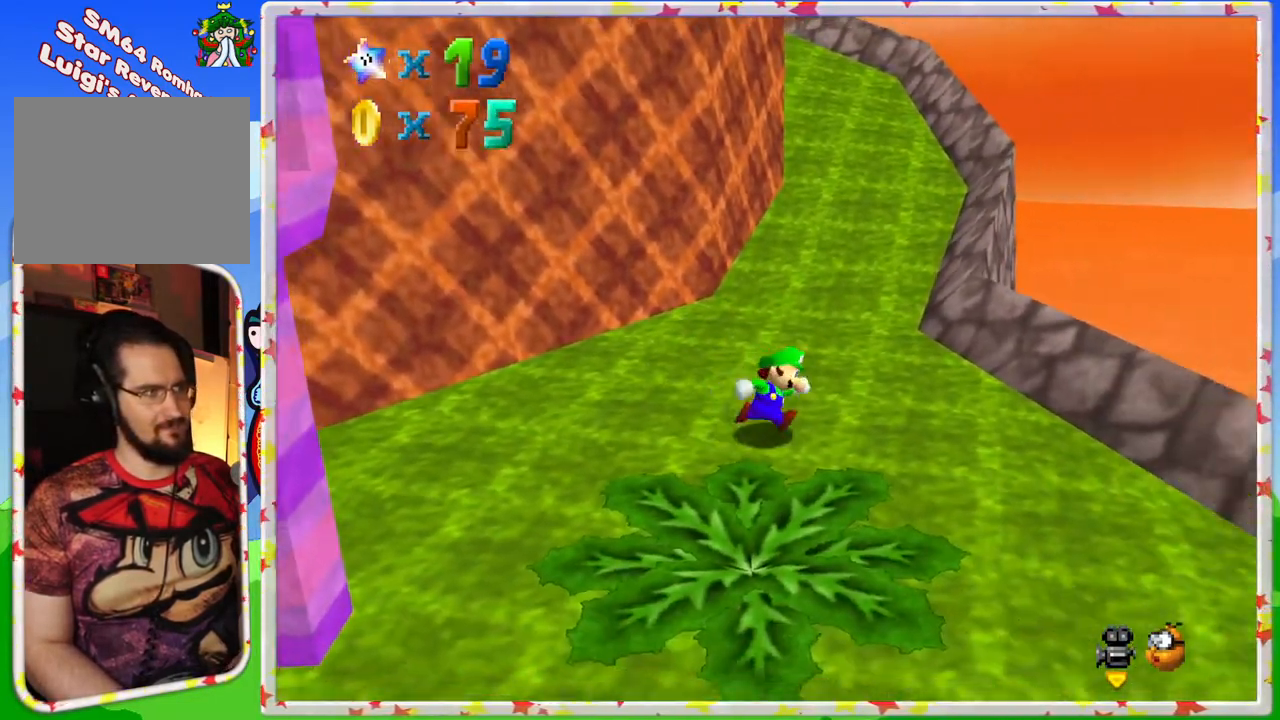
{"buttons": ["A", "Z"], "left_stick": "up", "events": [[67, "left_stick", "up"], [433, "Z", "down"], [483, "A", "down"]]}
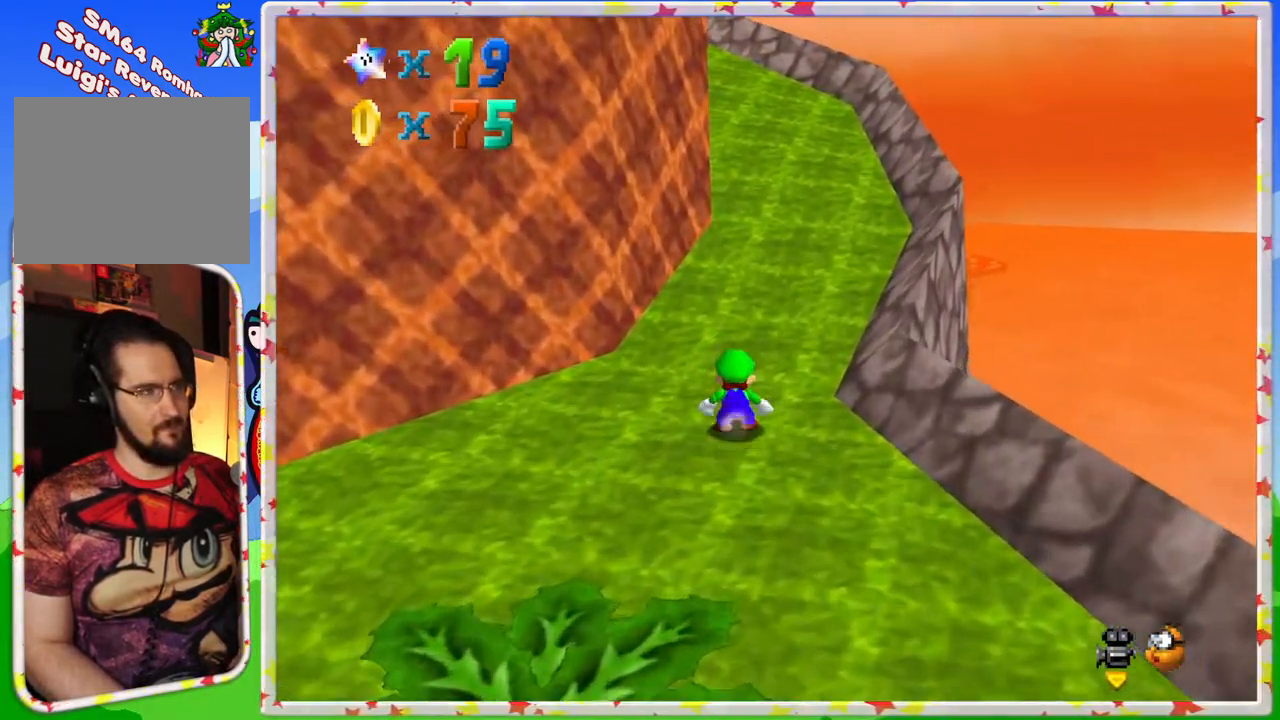
{"buttons": ["Z"], "left_stick": "up", "events": [[33, "left_stick", "up-right"], [200, "A", "up"], [400, "left_stick", "up"]]}
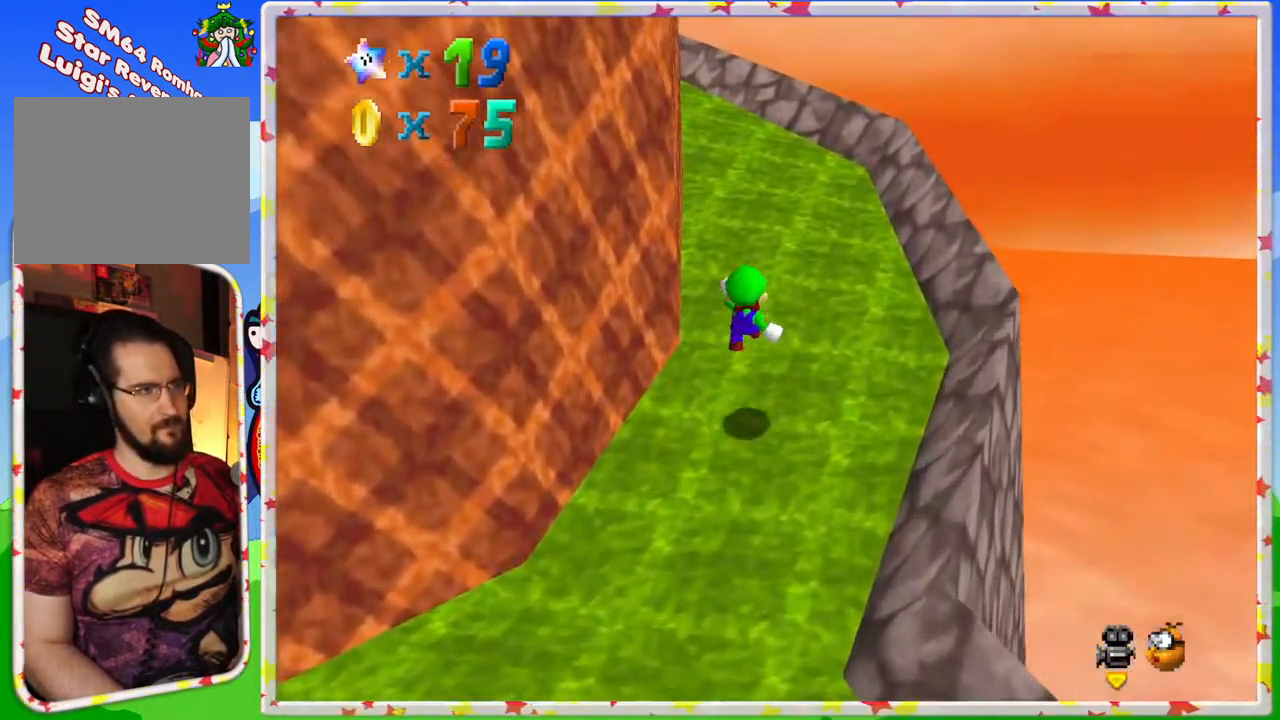
{"buttons": ["C_RIGHT"], "left_stick": "up-left", "events": [[267, "A", "down"], [383, "A", "up"], [383, "Z", "up"], [400, "left_stick", "up-left"], [467, "C_RIGHT", "down"]]}
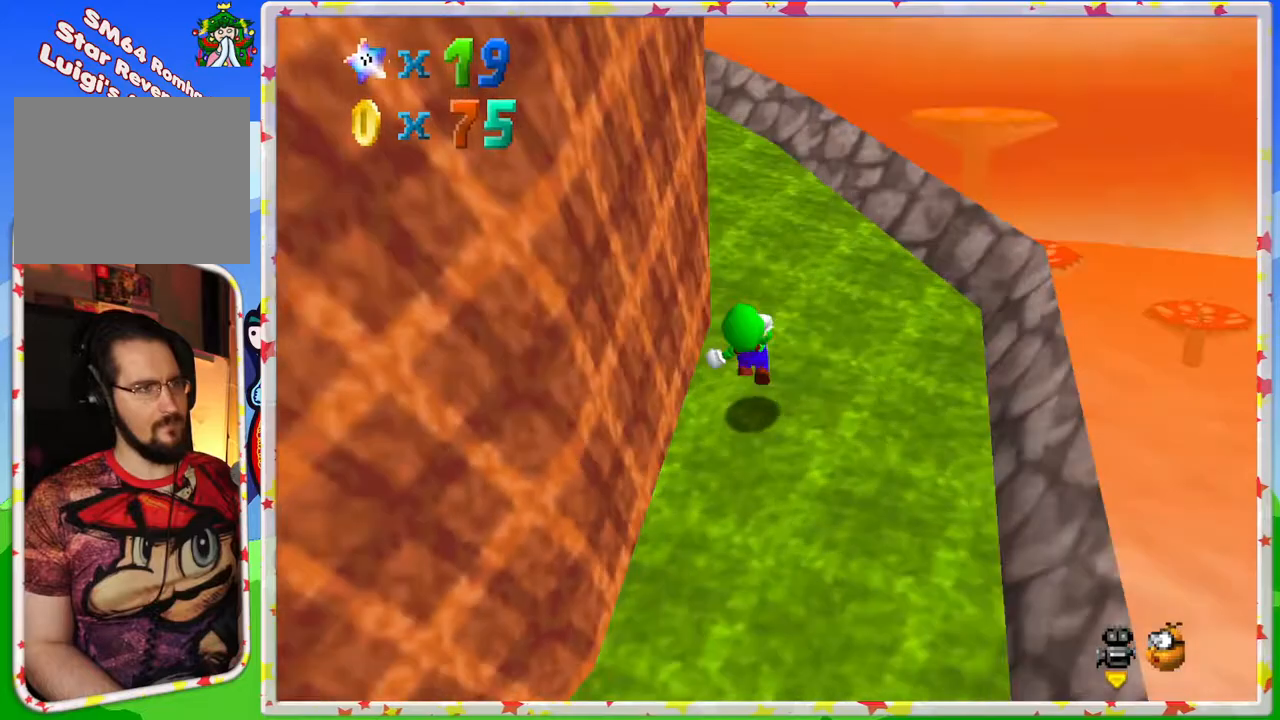
{"buttons": [], "left_stick": "up", "events": [[50, "C_RIGHT", "up"], [333, "left_stick", "up"]]}
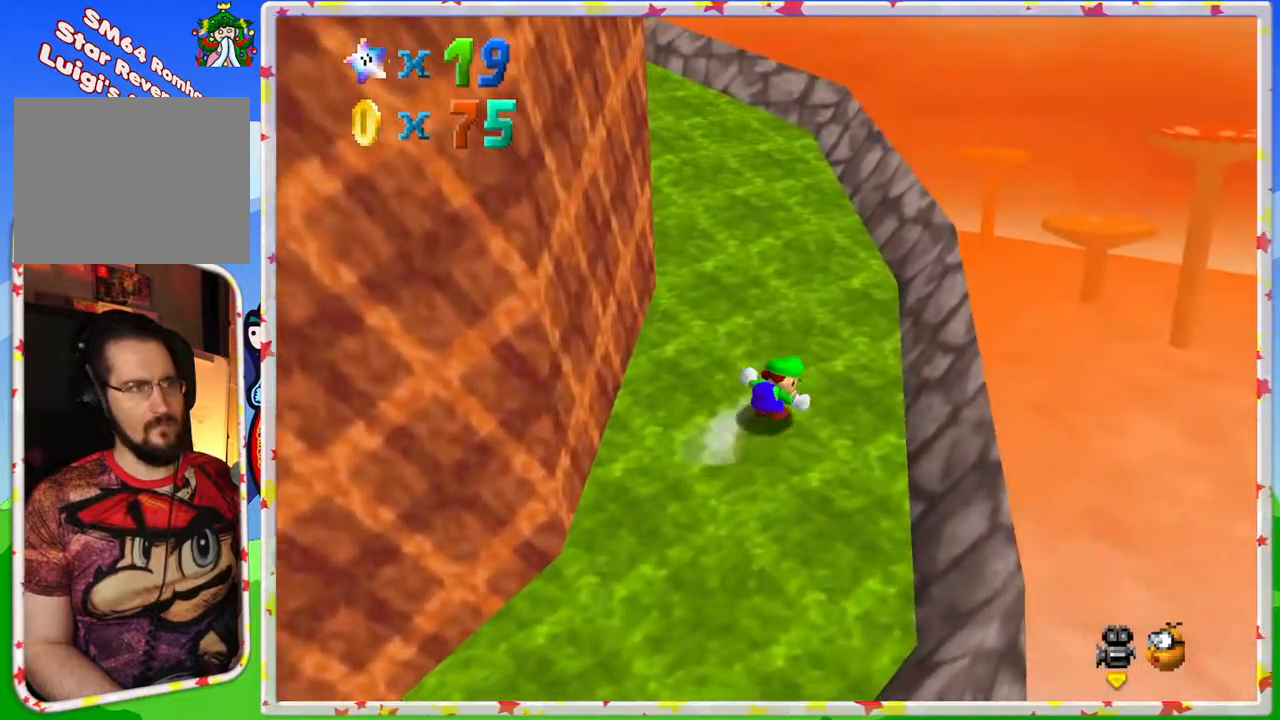
{"buttons": [], "left_stick": "up", "events": [[167, "C_RIGHT", "down"], [250, "C_RIGHT", "up"]]}